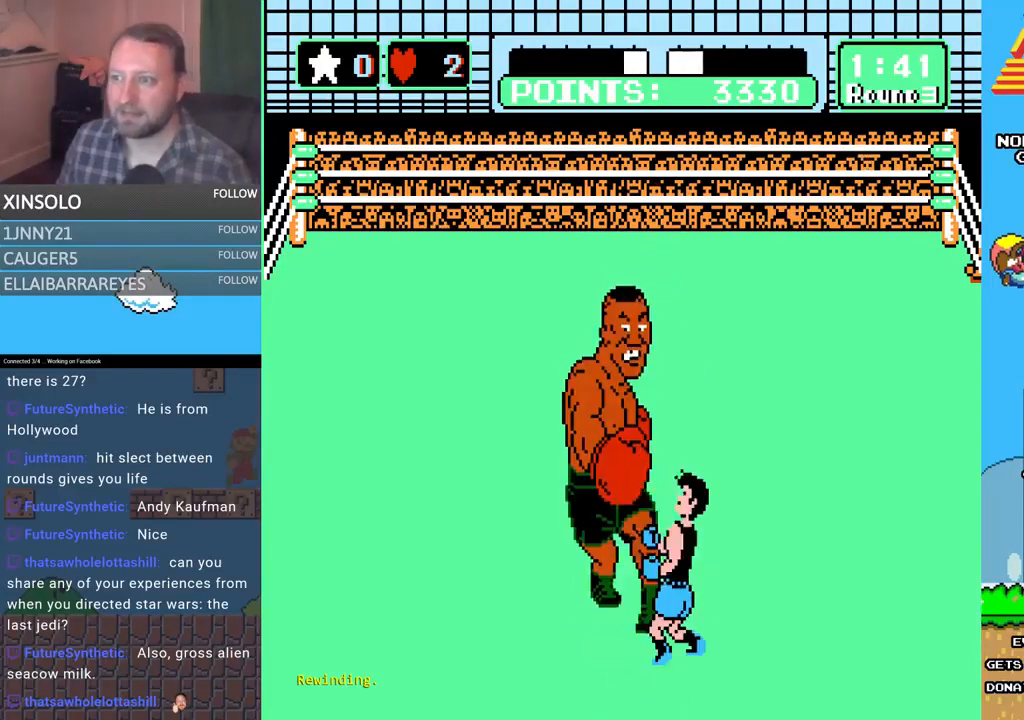
Gameplay with a controller (Xbox layout); each line is a JSON object with the inputs held at the frame after it. "events" lists button and stick changes between this image and that frame as [ms after this image, input, new state], when the widget could be followed in between. Not read: left_stick right_stick.
{"buttons": ["L2"], "events": []}
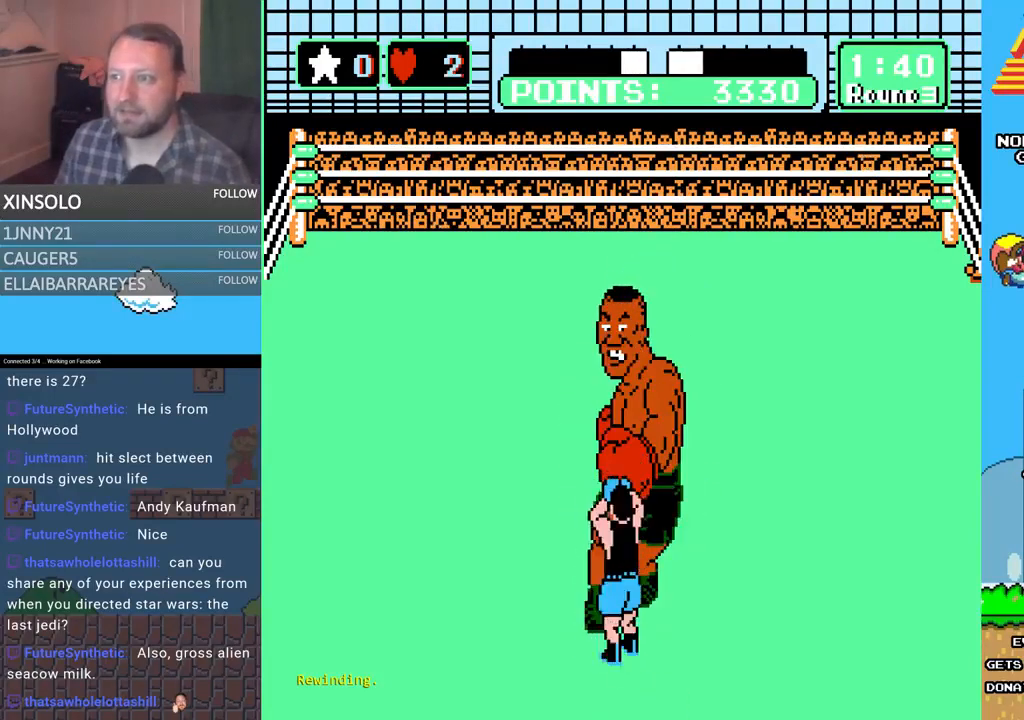
{"buttons": ["L2"], "events": []}
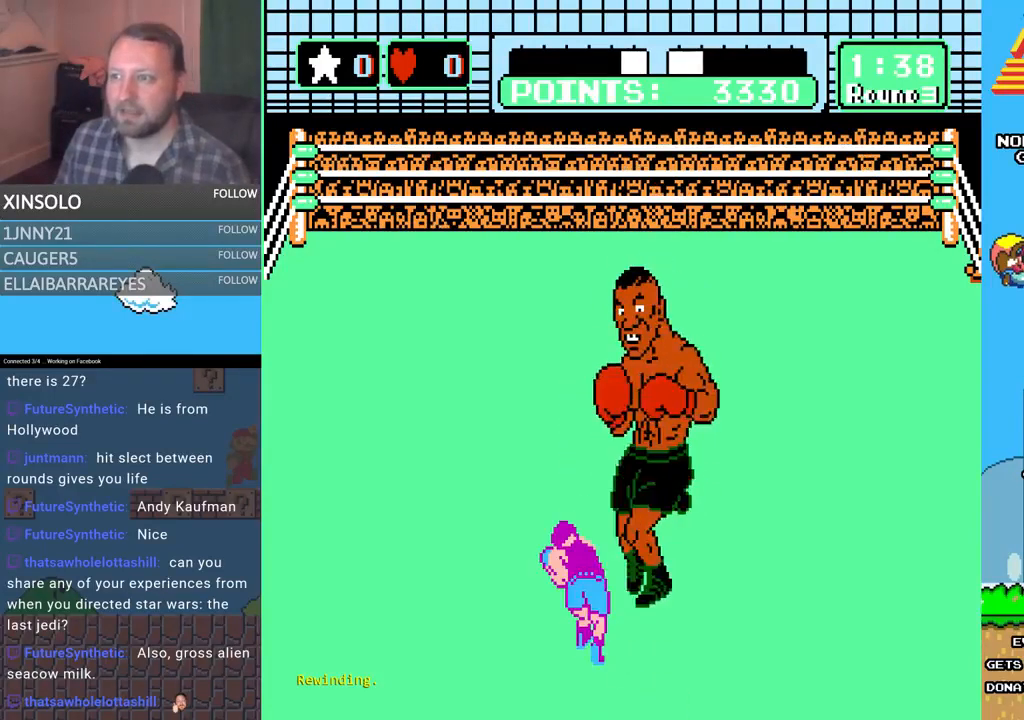
{"buttons": ["L2"], "events": []}
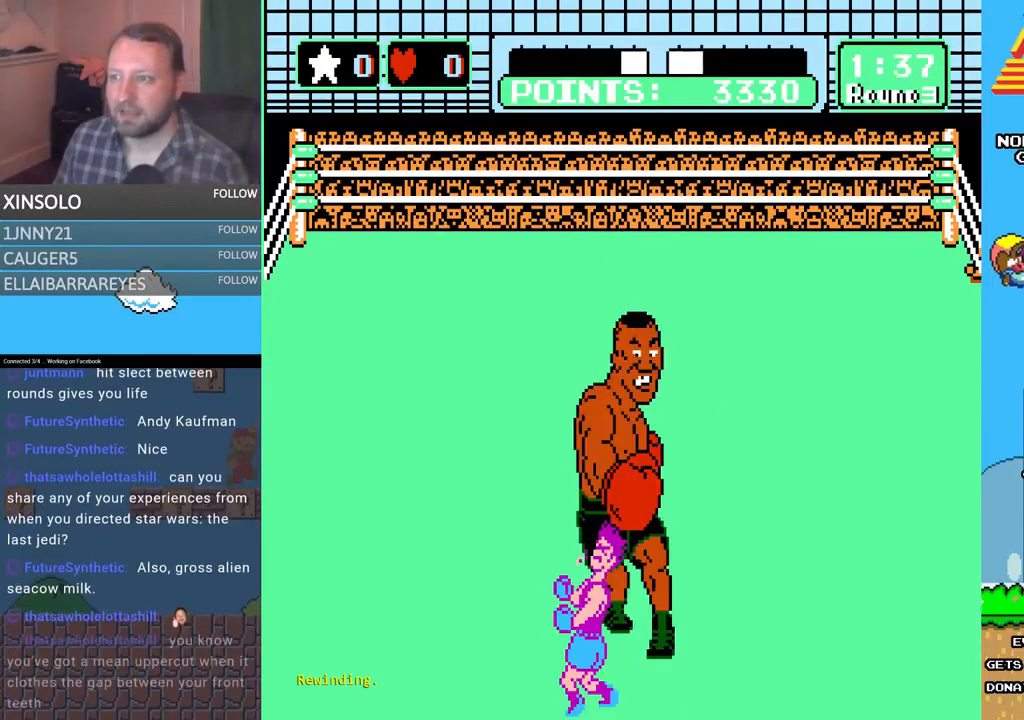
{"buttons": ["DPAD_DOWN"], "events": [[233, "L2", "up"], [367, "DPAD_DOWN", "down"]]}
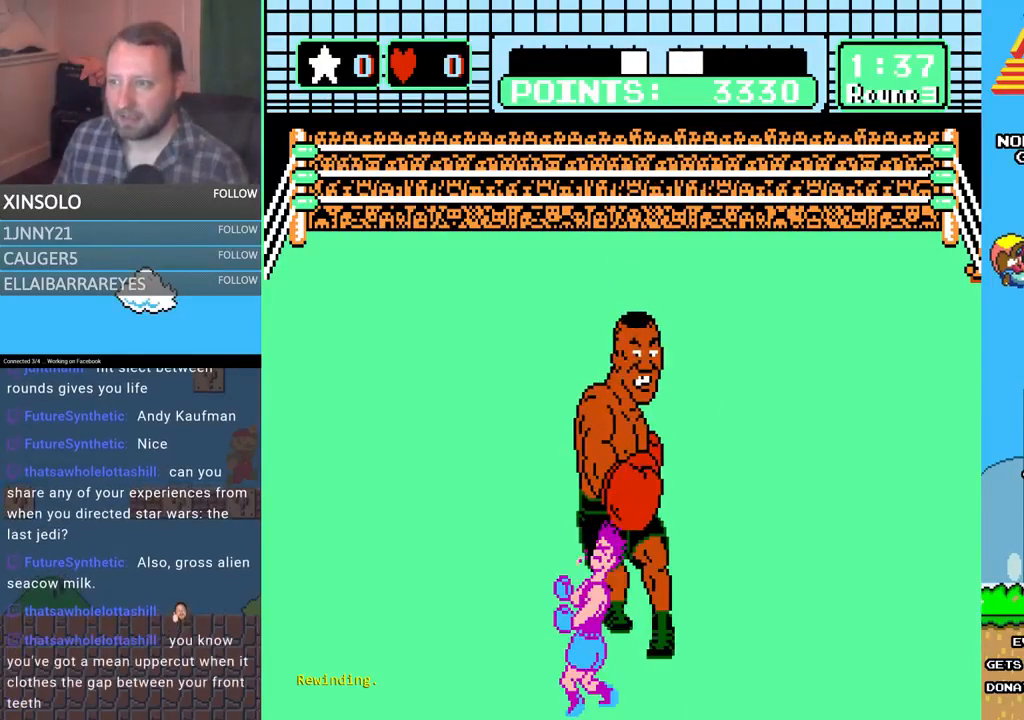
{"buttons": ["DPAD_DOWN"], "events": [[300, "DPAD_DOWN", "up"], [333, "DPAD_DOWN", "down"]]}
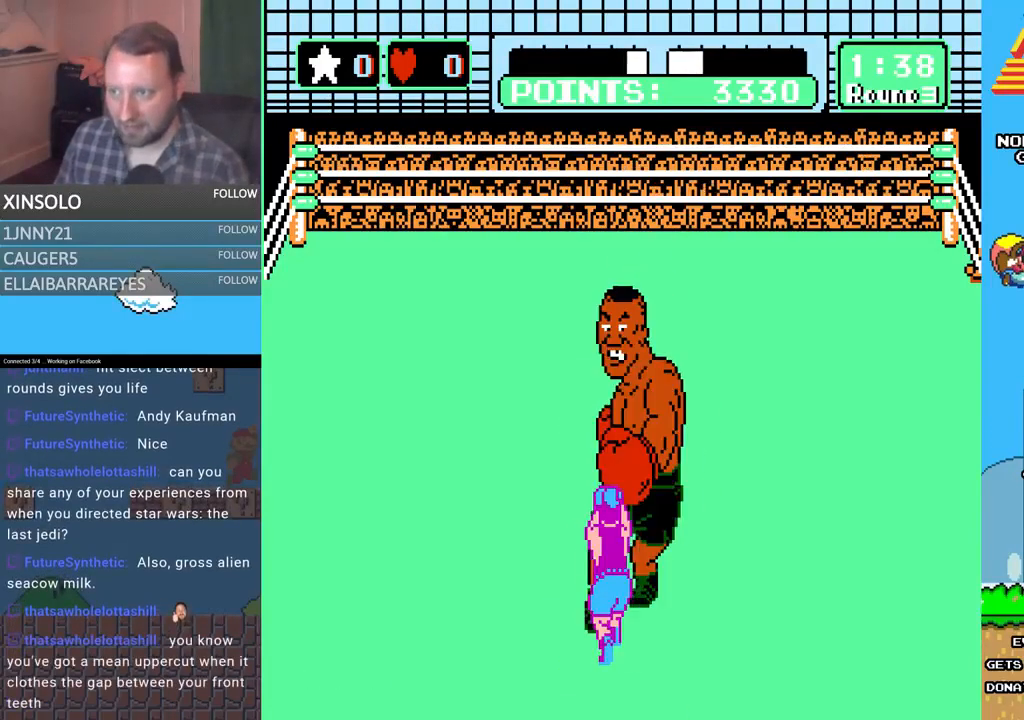
{"buttons": ["DPAD_DOWN"], "events": [[133, "DPAD_DOWN", "up"], [200, "DPAD_DOWN", "down"]]}
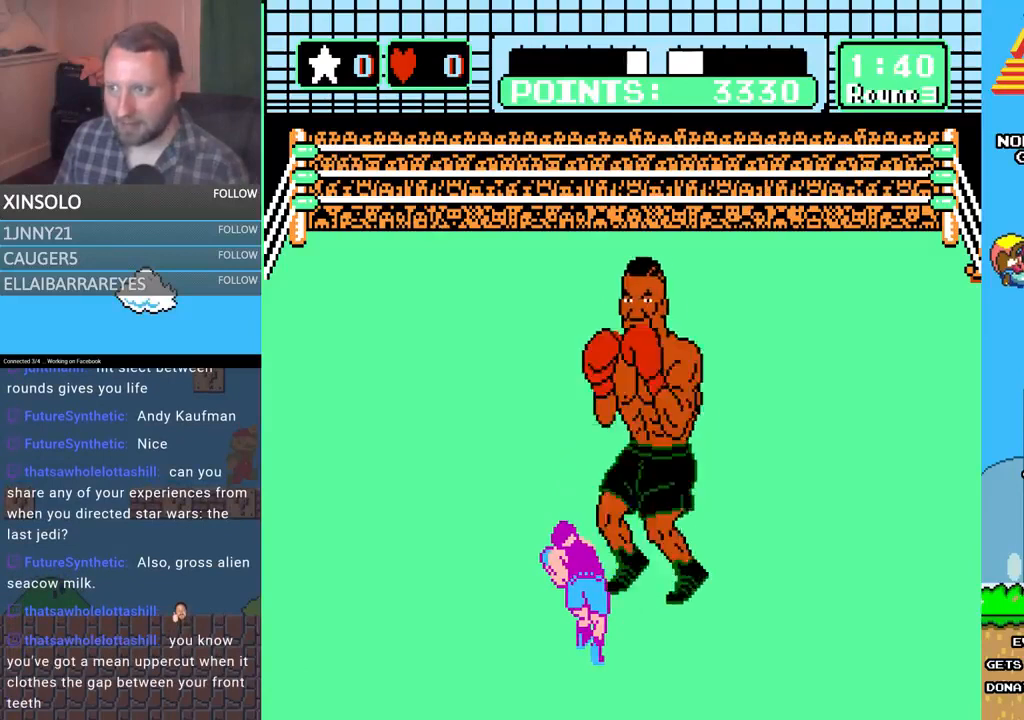
{"buttons": ["DPAD_DOWN"], "events": [[167, "DPAD_DOWN", "up"], [267, "DPAD_DOWN", "down"]]}
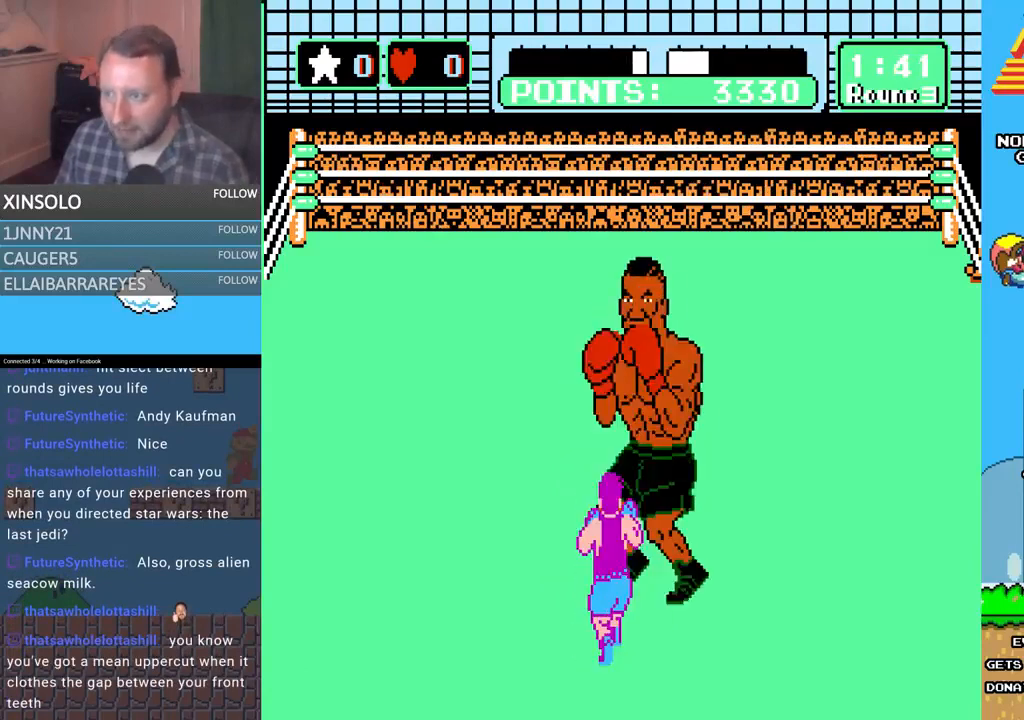
{"buttons": [], "events": [[167, "DPAD_DOWN", "up"], [200, "DPAD_DOWN", "down"], [500, "DPAD_DOWN", "up"]]}
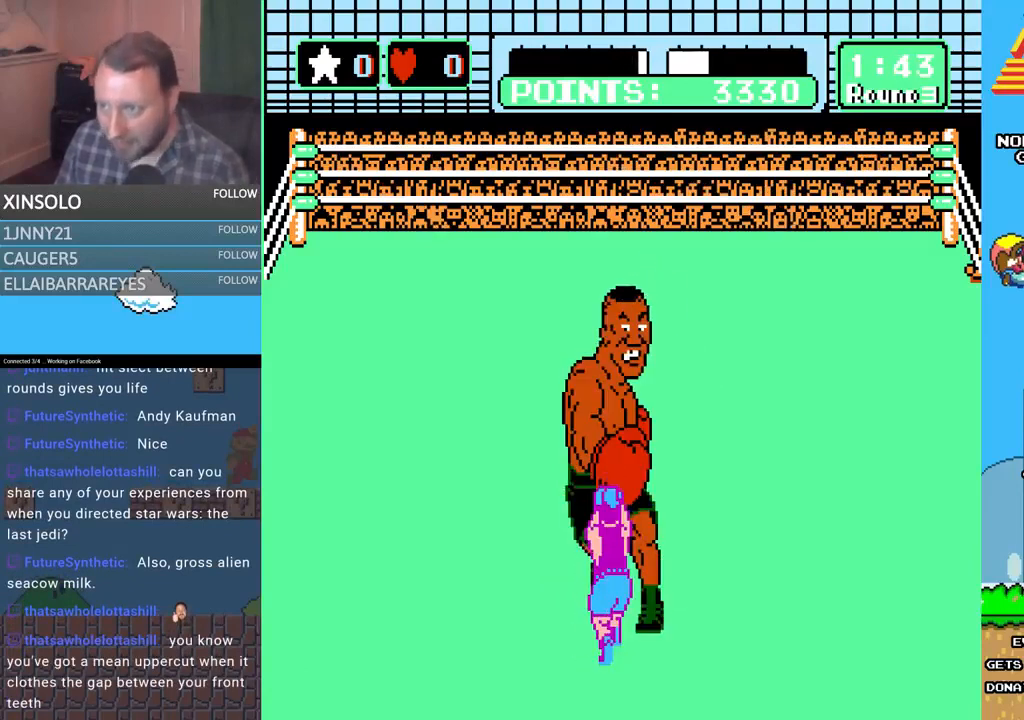
{"buttons": ["DPAD_DOWN"], "events": [[100, "DPAD_DOWN", "down"]]}
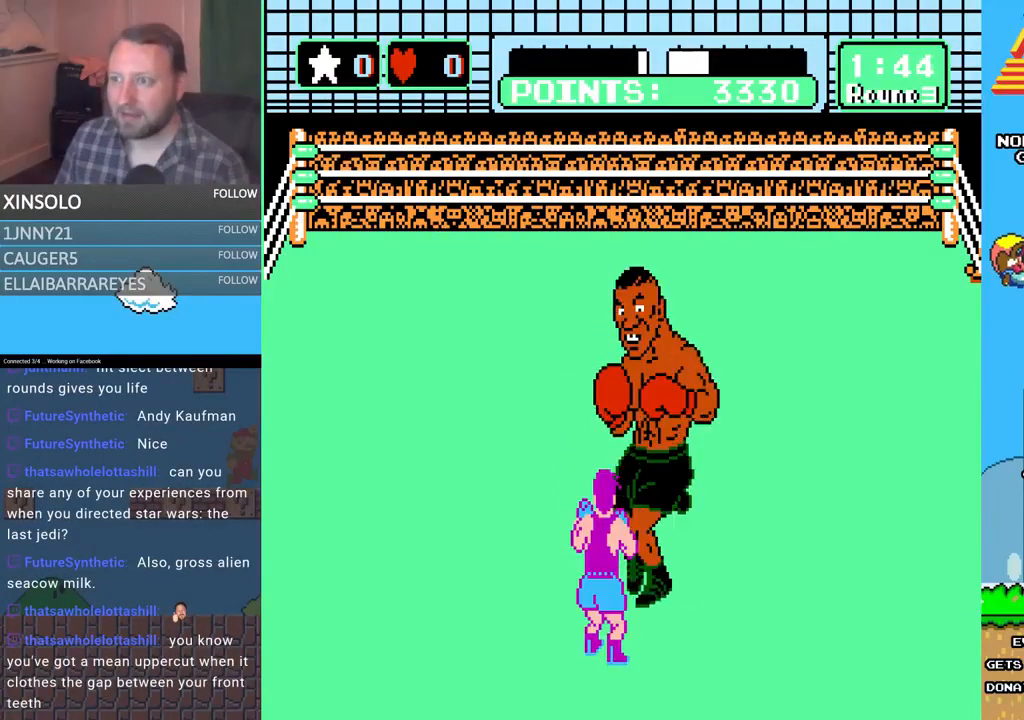
{"buttons": [], "events": [[33, "DPAD_DOWN", "up"], [133, "DPAD_DOWN", "down"], [467, "DPAD_DOWN", "up"]]}
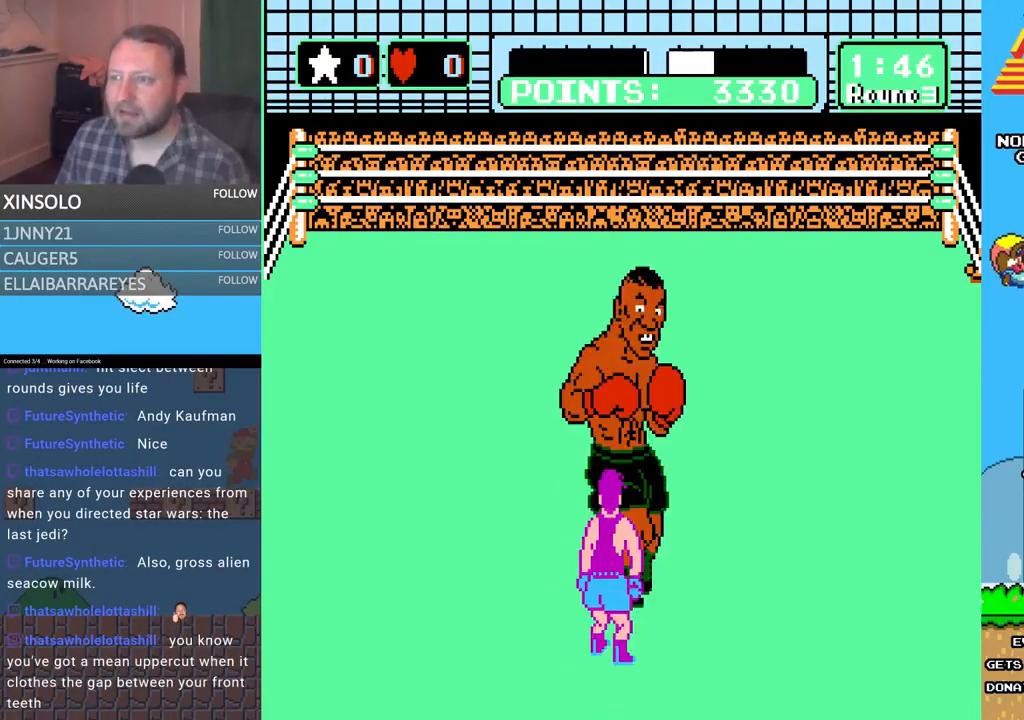
{"buttons": ["DPAD_DOWN"], "events": [[133, "DPAD_DOWN", "down"]]}
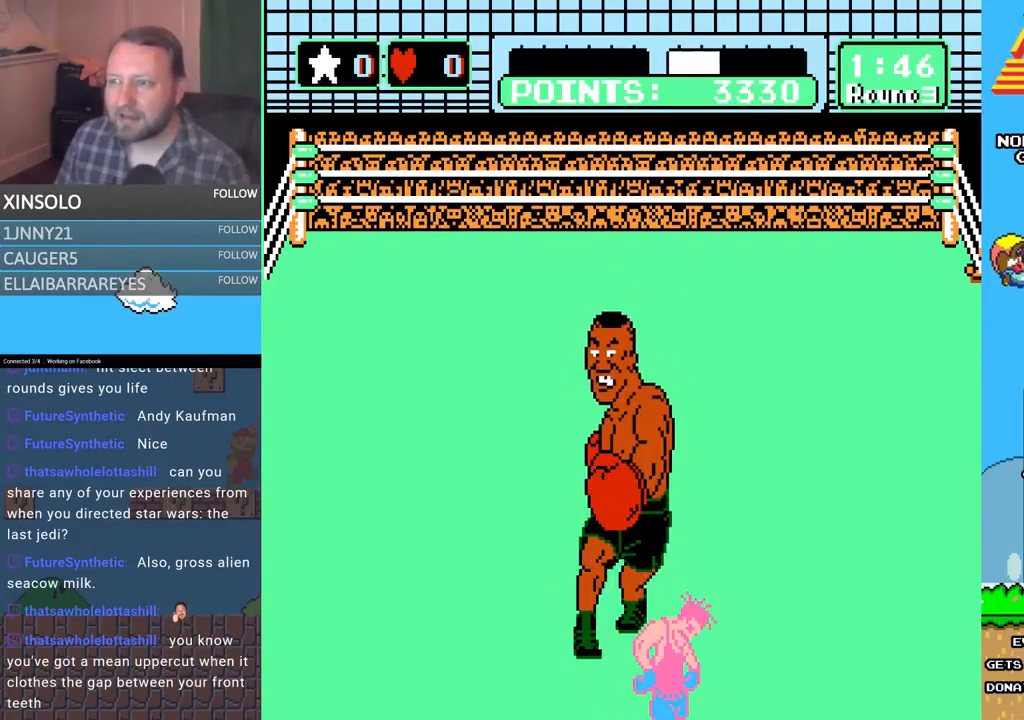
{"buttons": [], "events": [[100, "DPAD_DOWN", "up"], [333, "DPAD_DOWN", "down"], [433, "DPAD_DOWN", "up"]]}
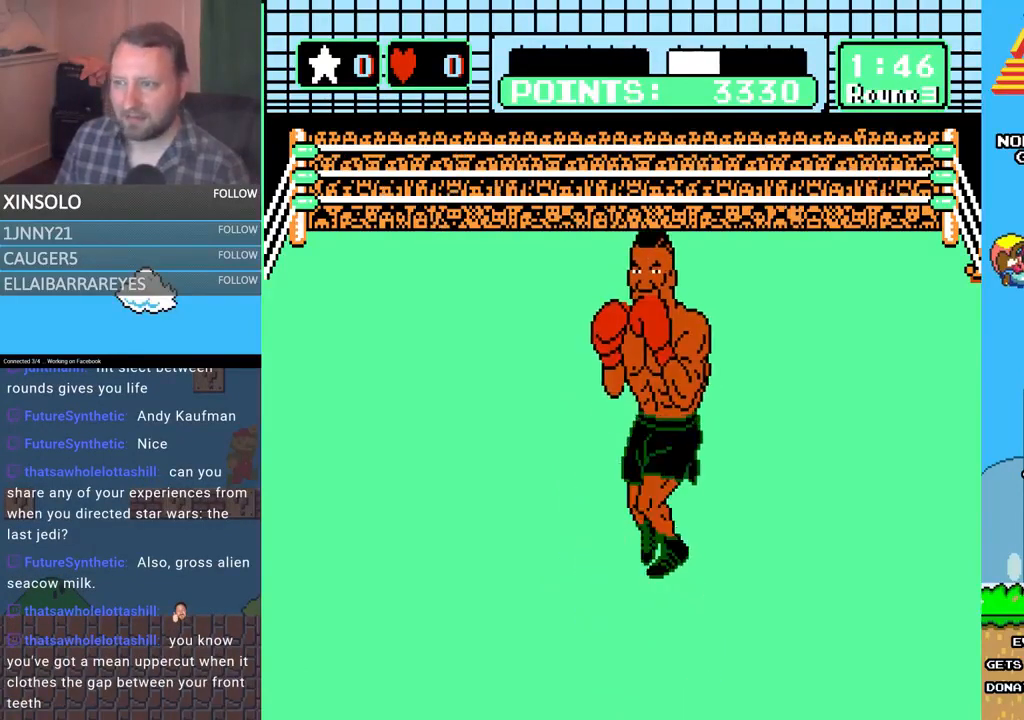
{"buttons": [], "events": []}
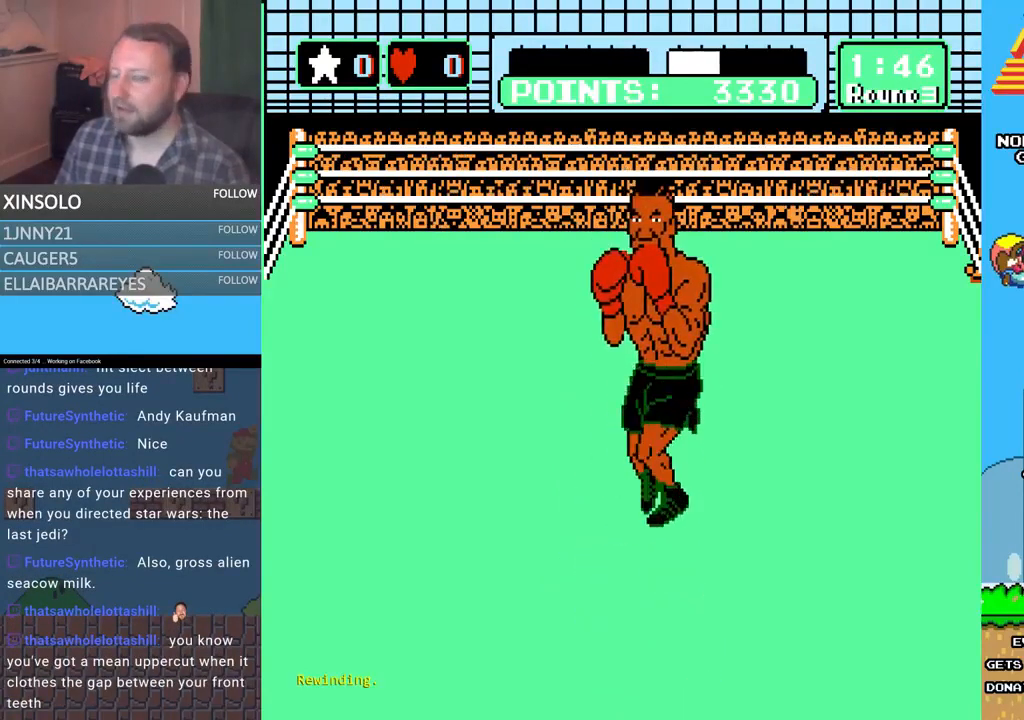
{"buttons": ["L2"], "events": [[33, "L2", "down"]]}
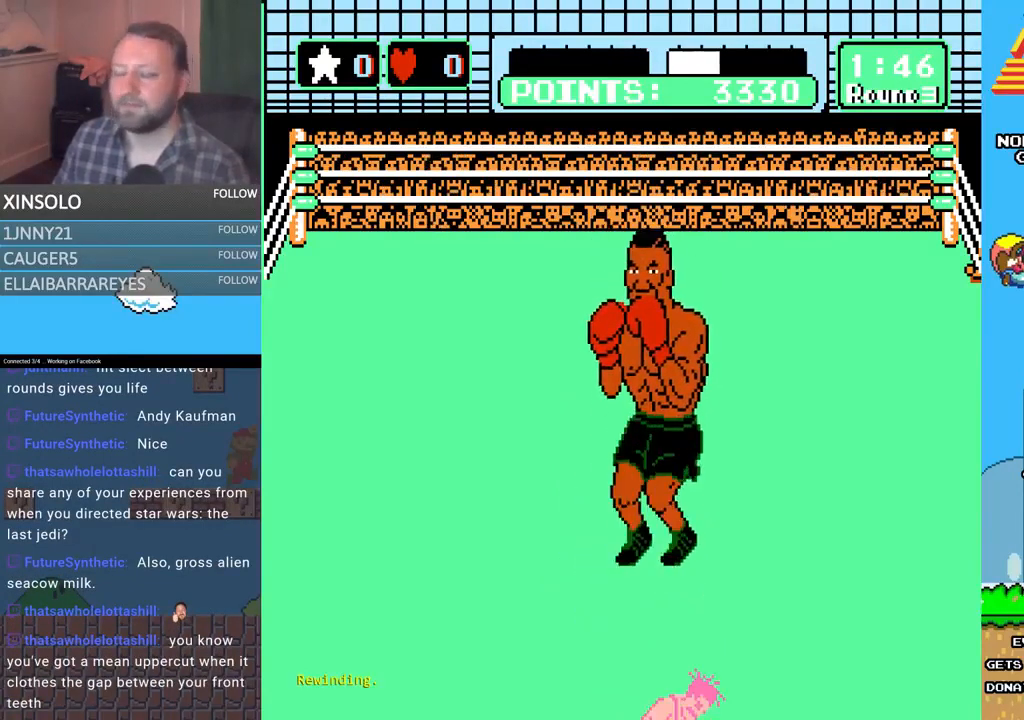
{"buttons": ["L2"], "events": []}
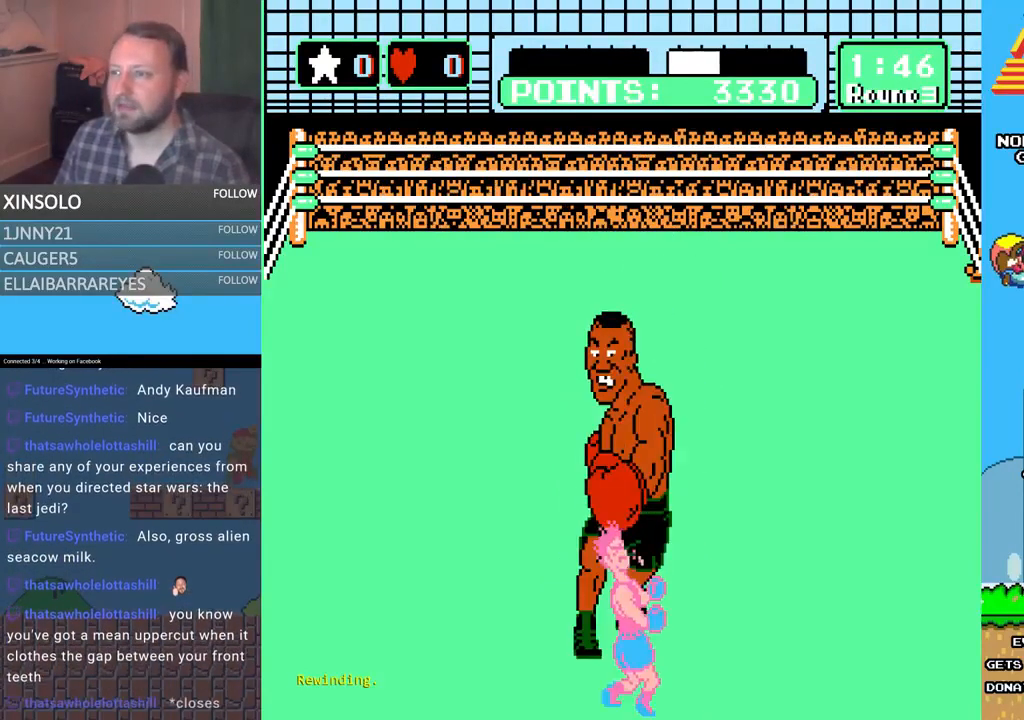
{"buttons": ["L2"], "events": []}
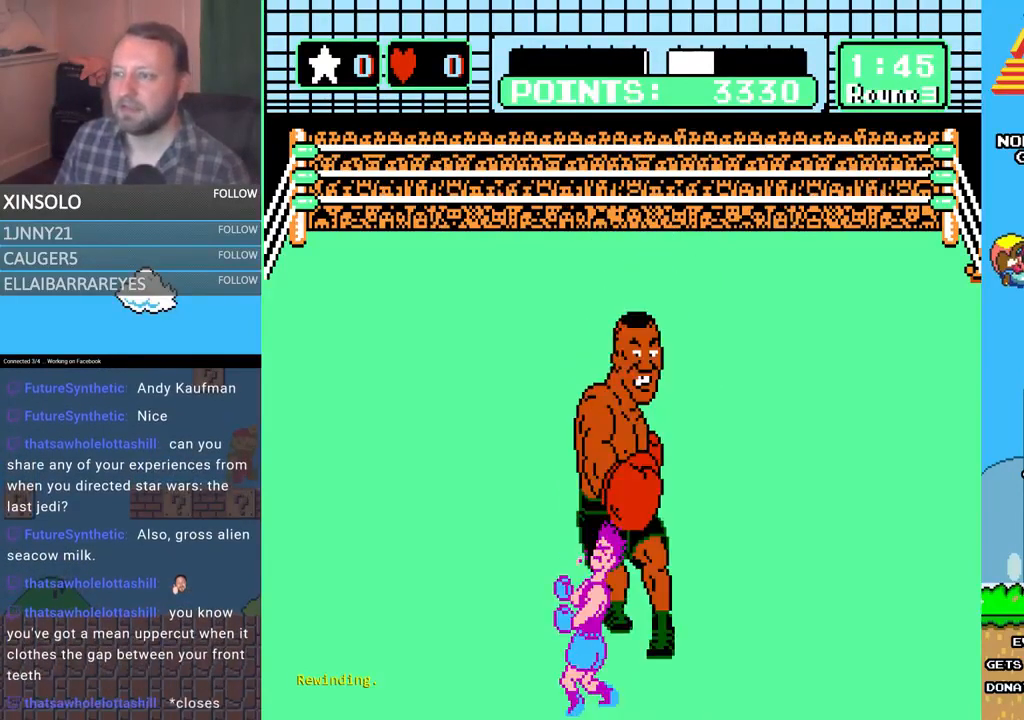
{"buttons": ["L2"], "events": []}
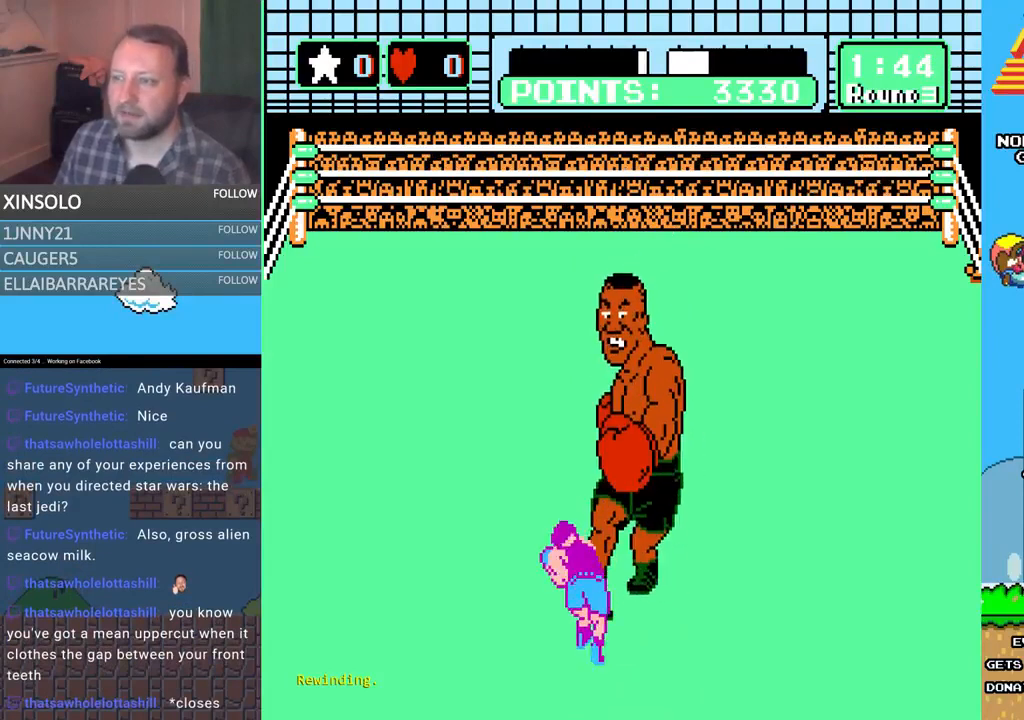
{"buttons": ["L2"], "events": []}
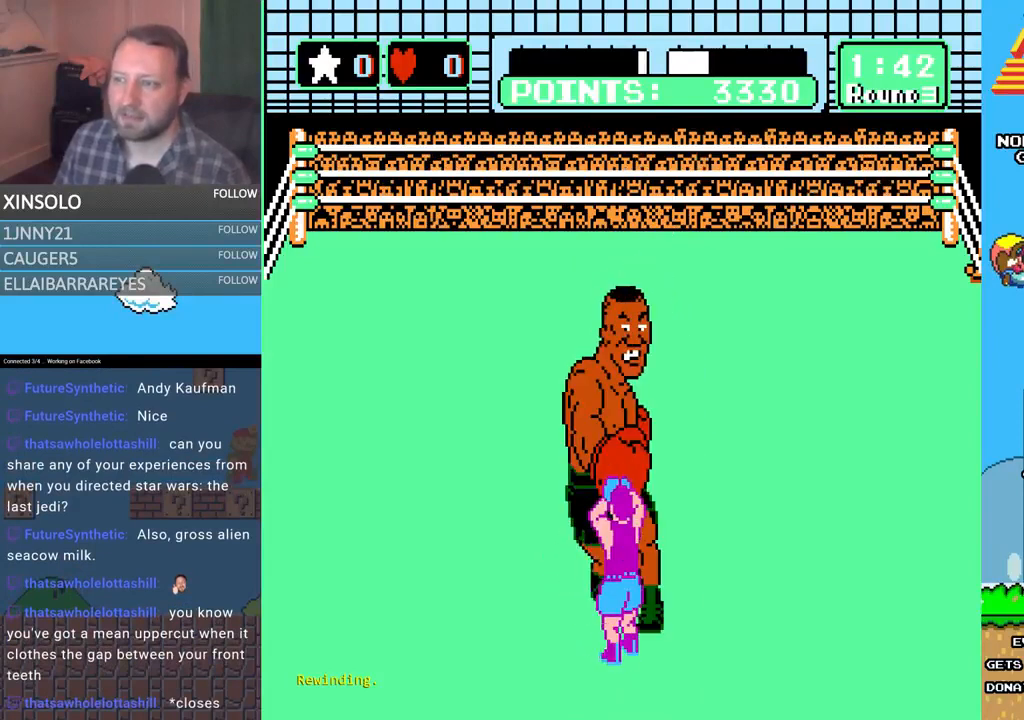
{"buttons": ["L2"], "events": []}
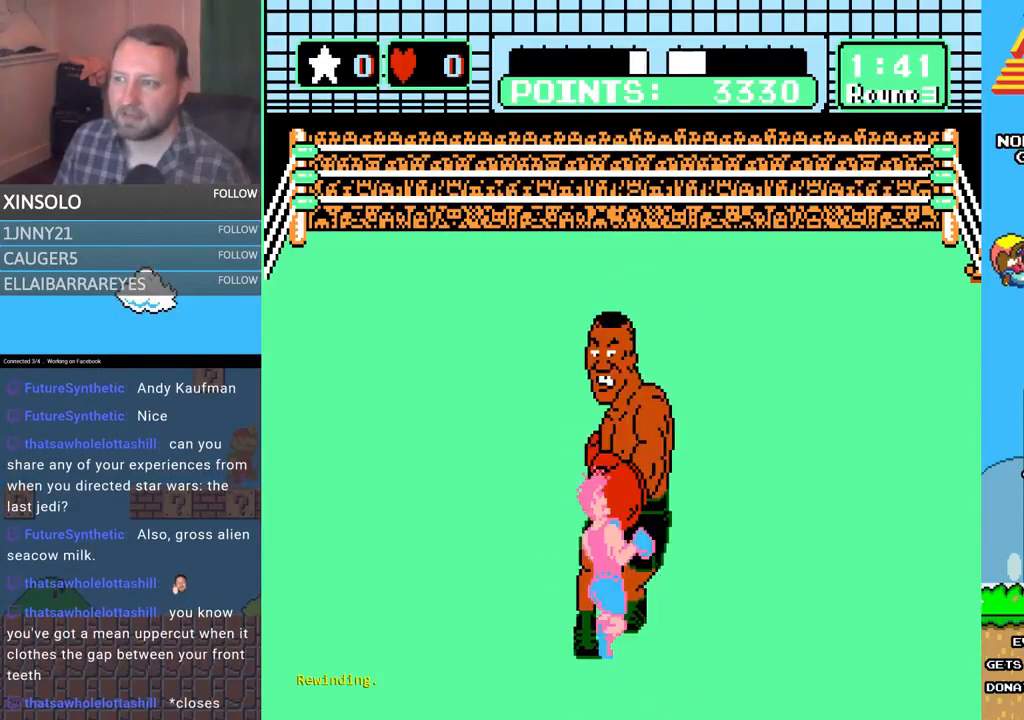
{"buttons": ["L2"], "events": []}
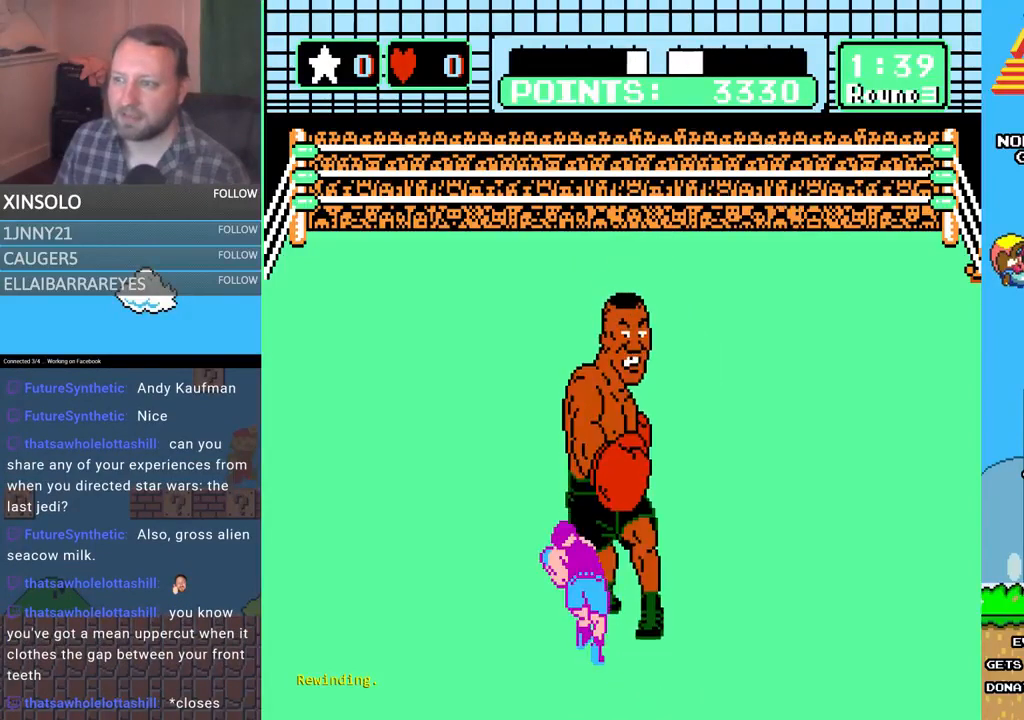
{"buttons": ["L2"], "events": []}
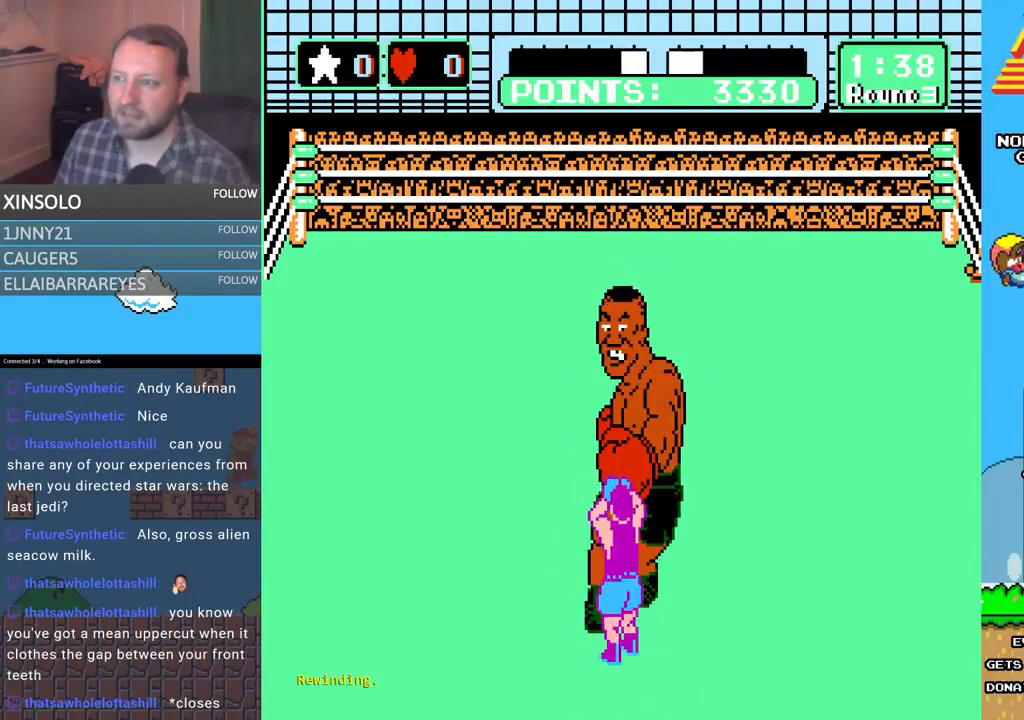
{"buttons": ["L2"], "events": []}
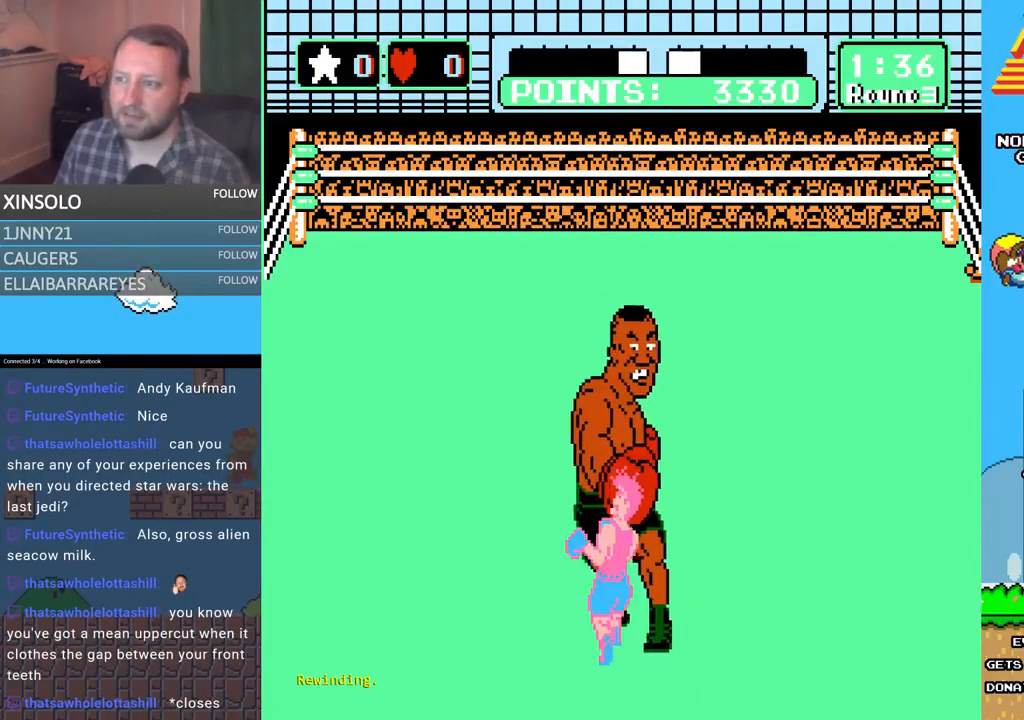
{"buttons": ["L2"], "events": []}
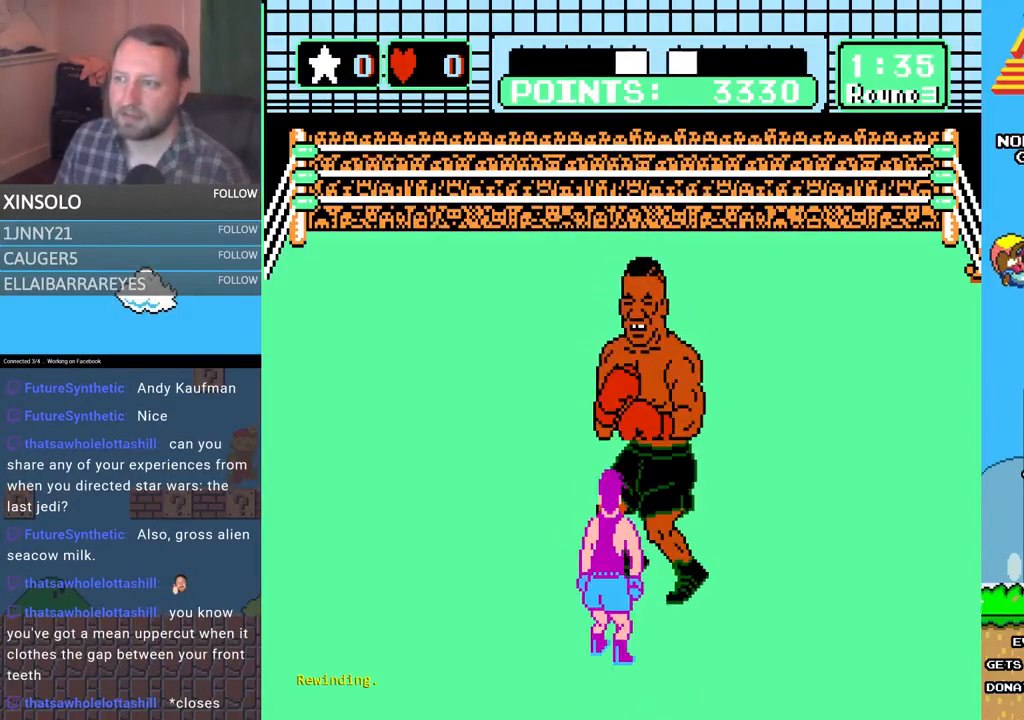
{"buttons": [], "events": [[267, "L2", "up"]]}
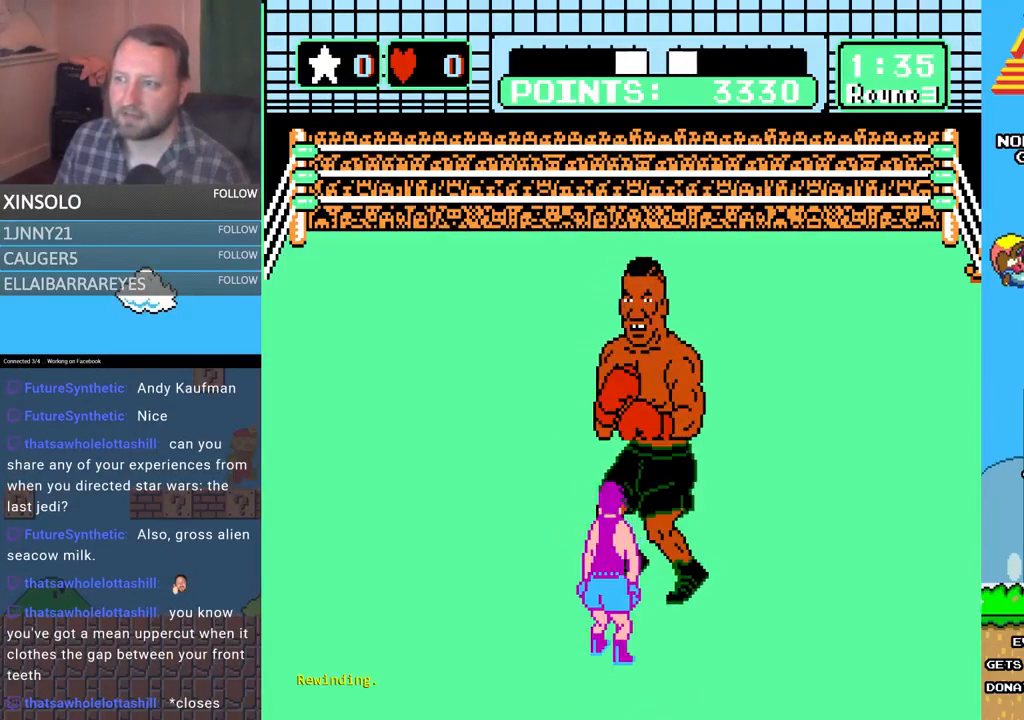
{"buttons": ["DPAD_DOWN"], "events": [[133, "DPAD_DOWN", "down"]]}
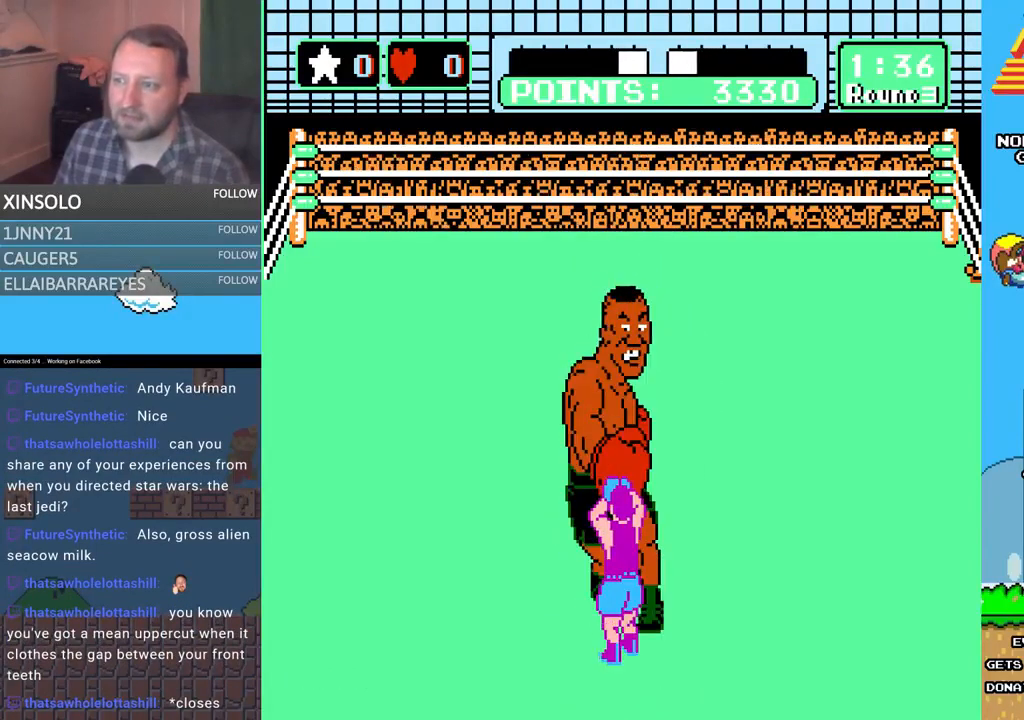
{"buttons": ["DPAD_DOWN"], "events": [[200, "DPAD_DOWN", "up"], [333, "DPAD_DOWN", "down"]]}